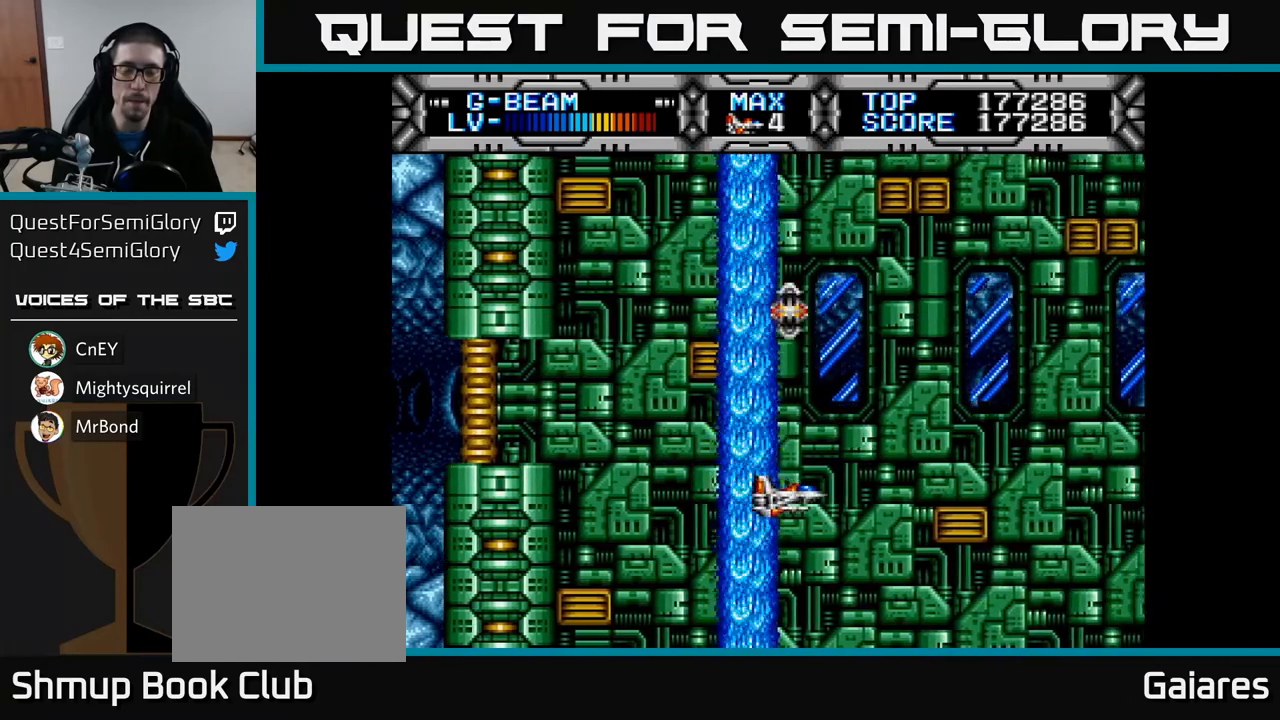
Gameplay with a controller (Xbox layout); each line is a JSON object with the inputs held at the frame after it. "events" lists button and stick changes between this image and that frame as [ms after this image, input, new state], when the widget could be followed in between.
{"buttons": ["X", "DPAD_UP"], "left_stick": "center", "right_stick": "center", "events": [[33, "DPAD_LEFT", "down"], [233, "DPAD_LEFT", "up"], [350, "DPAD_UP", "down"]]}
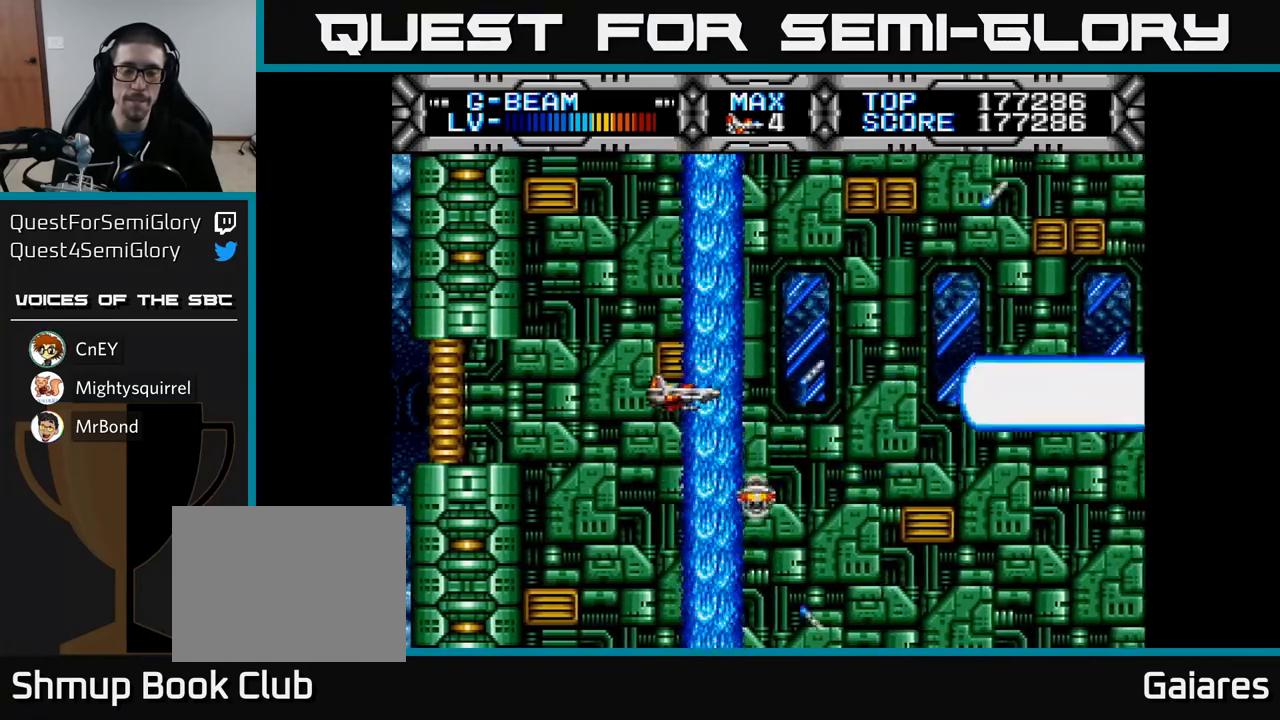
{"buttons": ["X"], "left_stick": "center", "right_stick": "center", "events": [[217, "DPAD_UP", "up"]]}
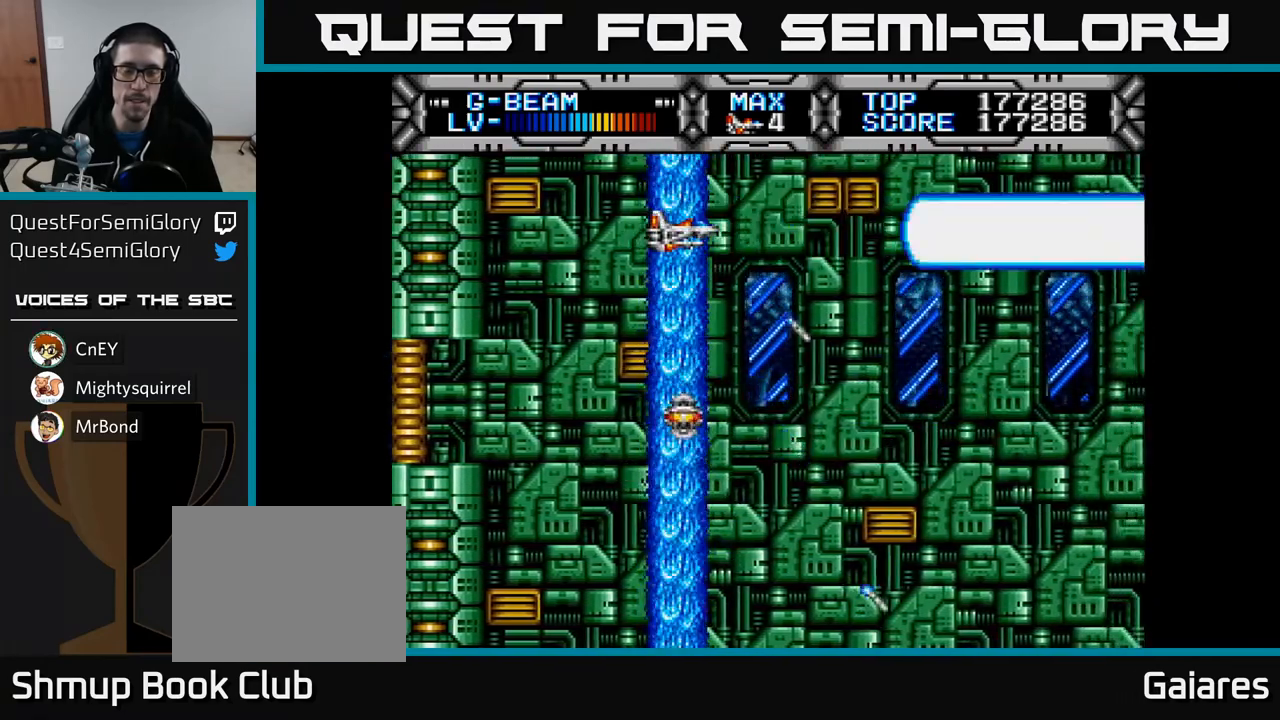
{"buttons": ["X"], "left_stick": "center", "right_stick": "center", "events": []}
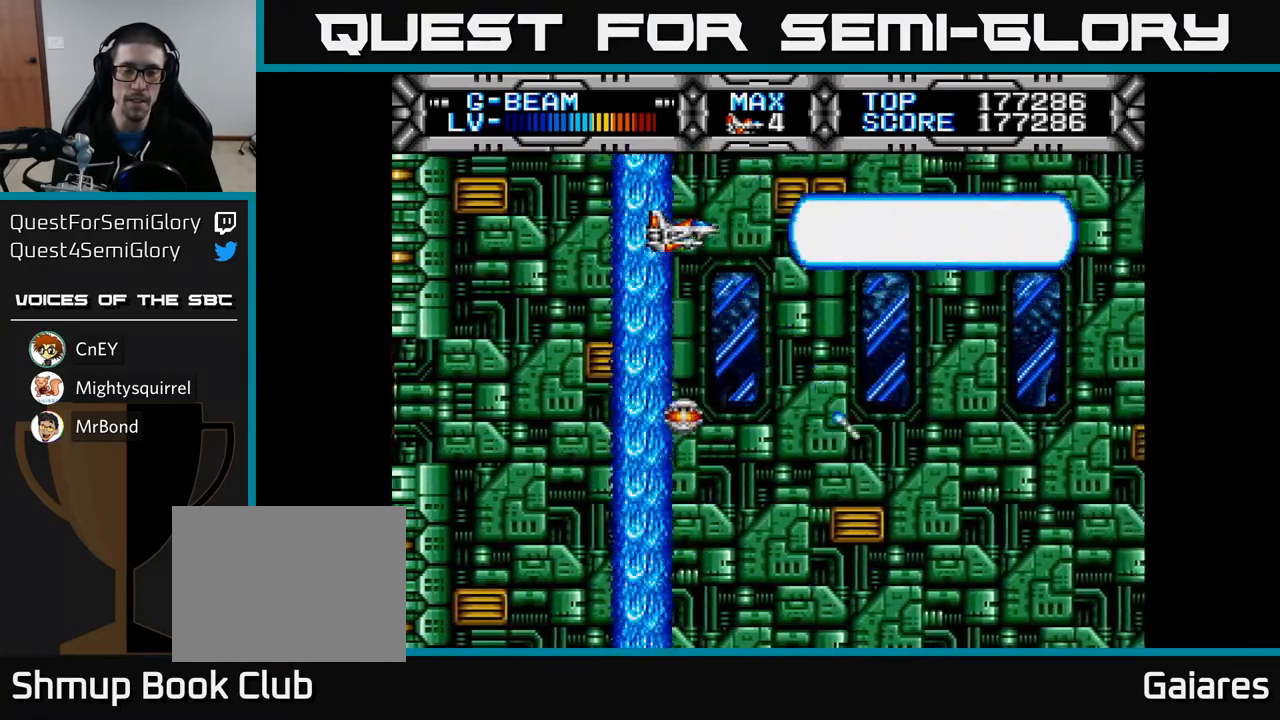
{"buttons": ["X", "DPAD_DOWN"], "left_stick": "center", "right_stick": "center", "events": [[450, "DPAD_DOWN", "down"]]}
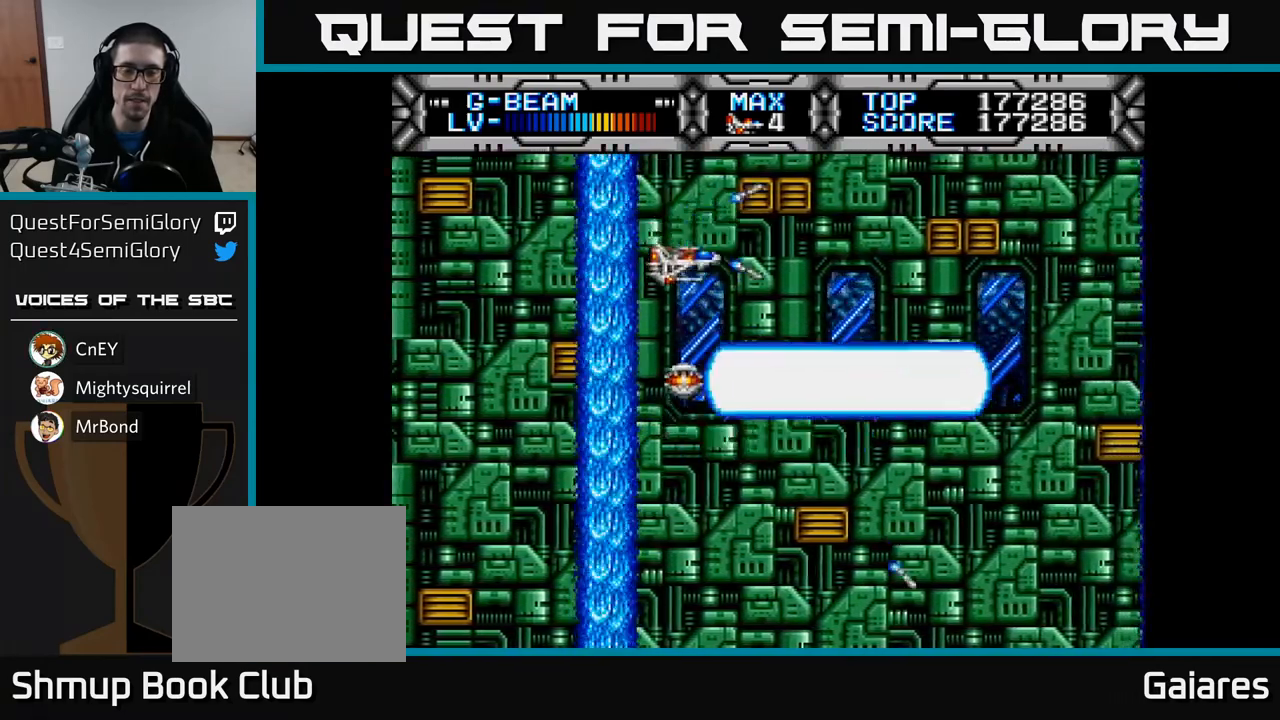
{"buttons": ["X", "DPAD_DOWN"], "left_stick": "center", "right_stick": "center", "events": [[250, "DPAD_DOWN", "up"], [450, "DPAD_DOWN", "down"]]}
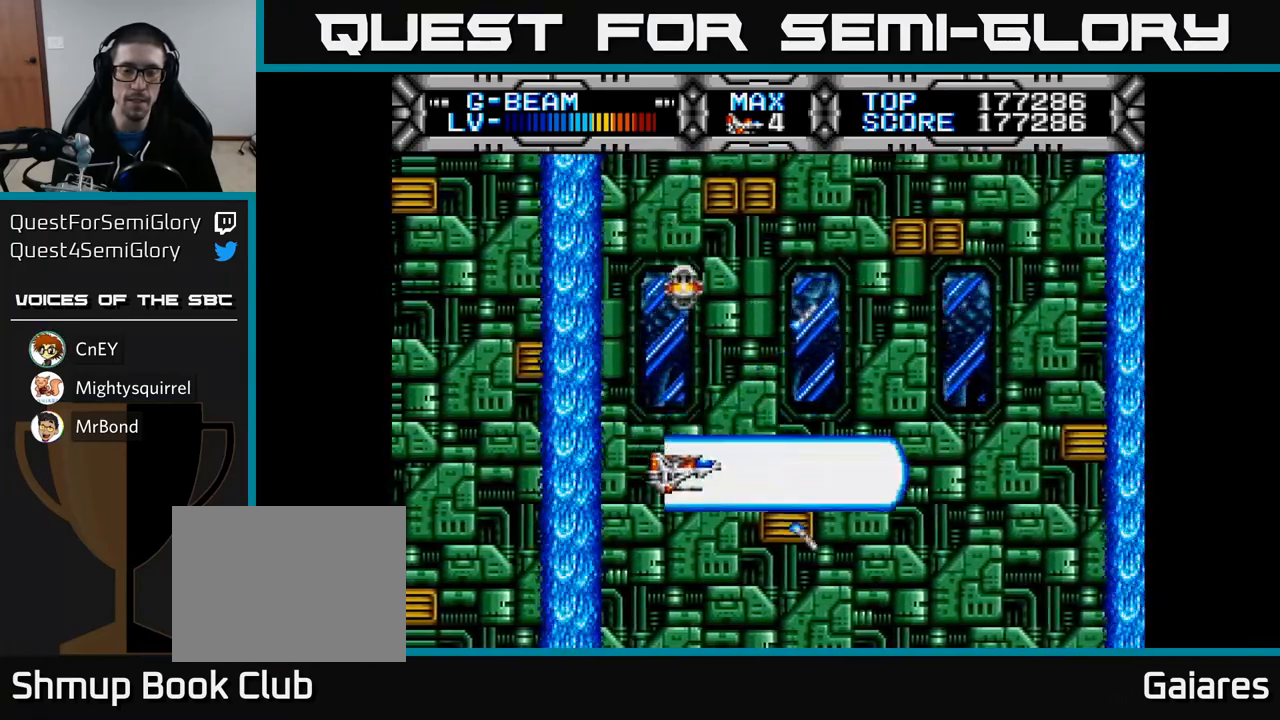
{"buttons": ["X", "DPAD_UP"], "left_stick": "center", "right_stick": "center", "events": [[83, "DPAD_DOWN", "up"], [167, "DPAD_LEFT", "down"], [217, "DPAD_UP", "down"], [250, "DPAD_LEFT", "up"]]}
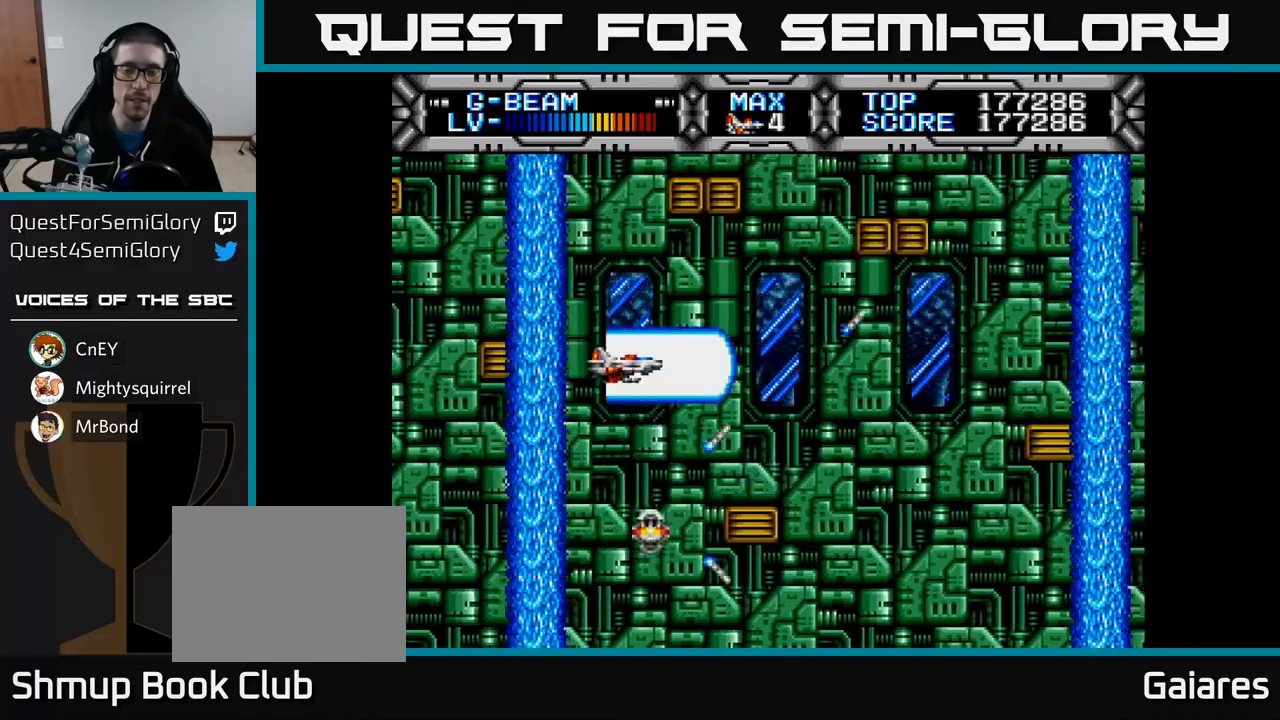
{"buttons": ["X"], "left_stick": "center", "right_stick": "center", "events": [[100, "DPAD_UP", "up"]]}
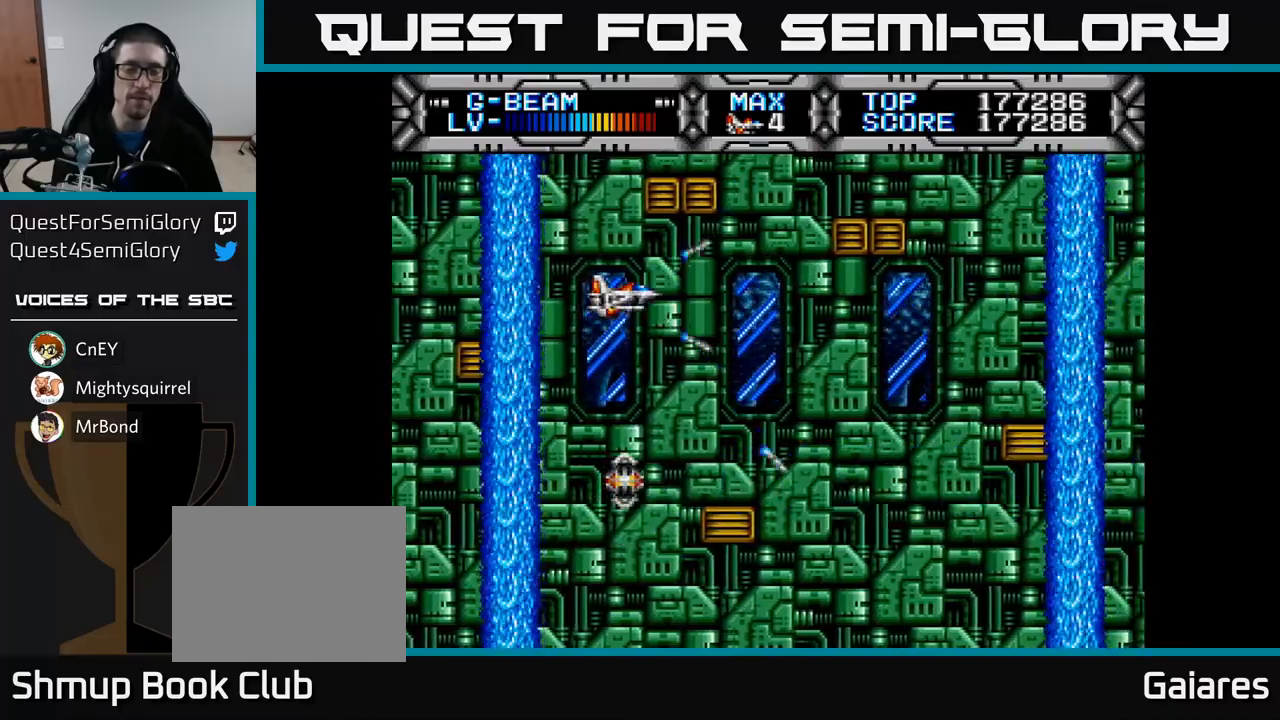
{"buttons": ["X"], "left_stick": "center", "right_stick": "center", "events": []}
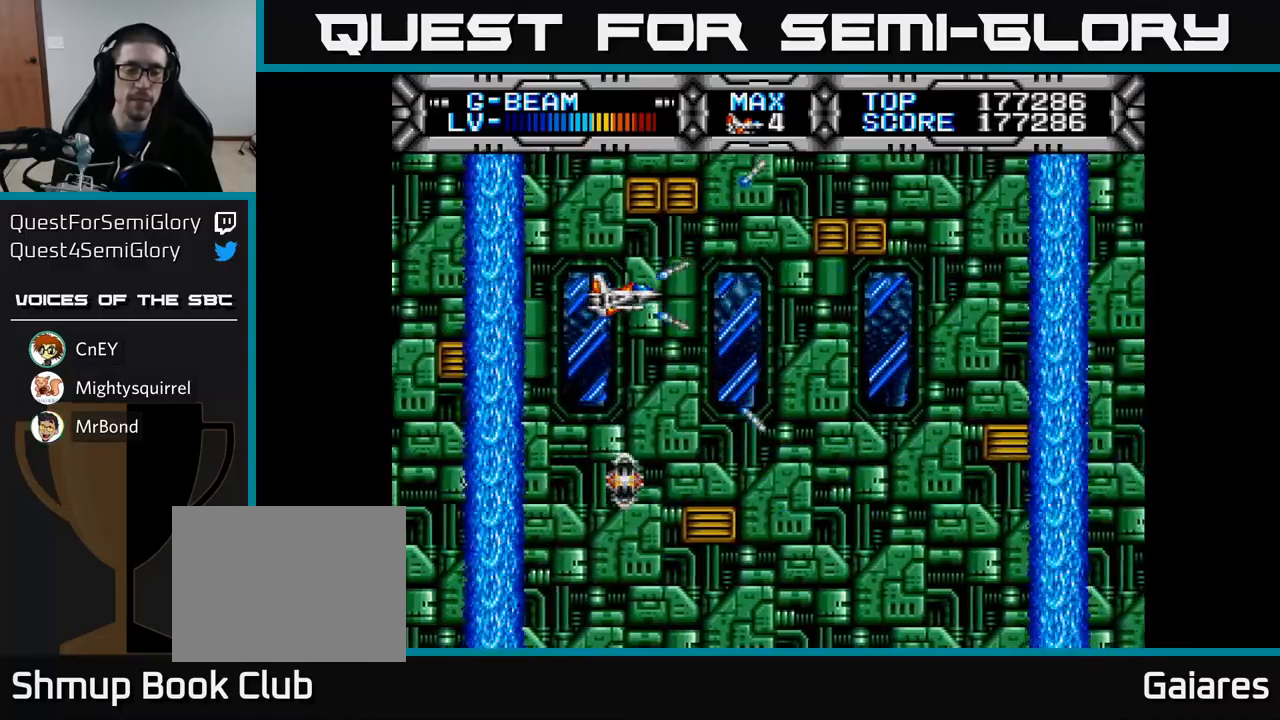
{"buttons": ["X"], "left_stick": "center", "right_stick": "center", "events": []}
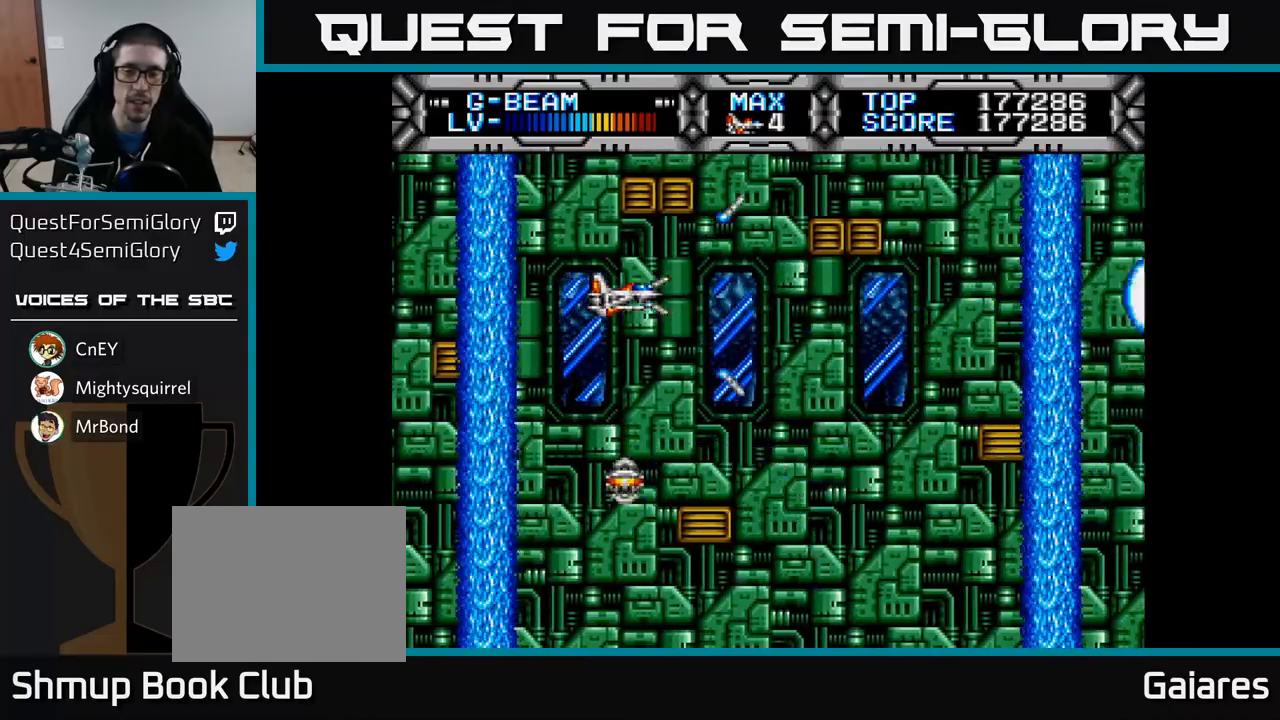
{"buttons": ["X"], "left_stick": "center", "right_stick": "center", "events": []}
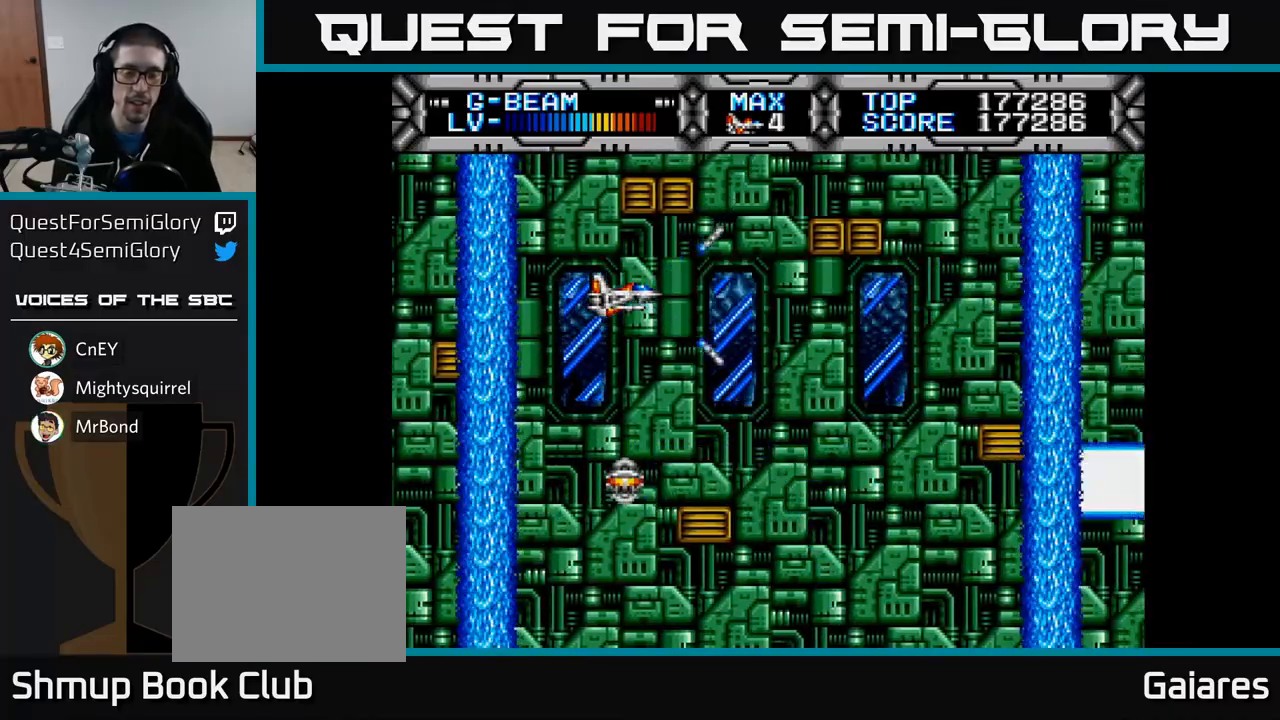
{"buttons": ["X"], "left_stick": "center", "right_stick": "center", "events": []}
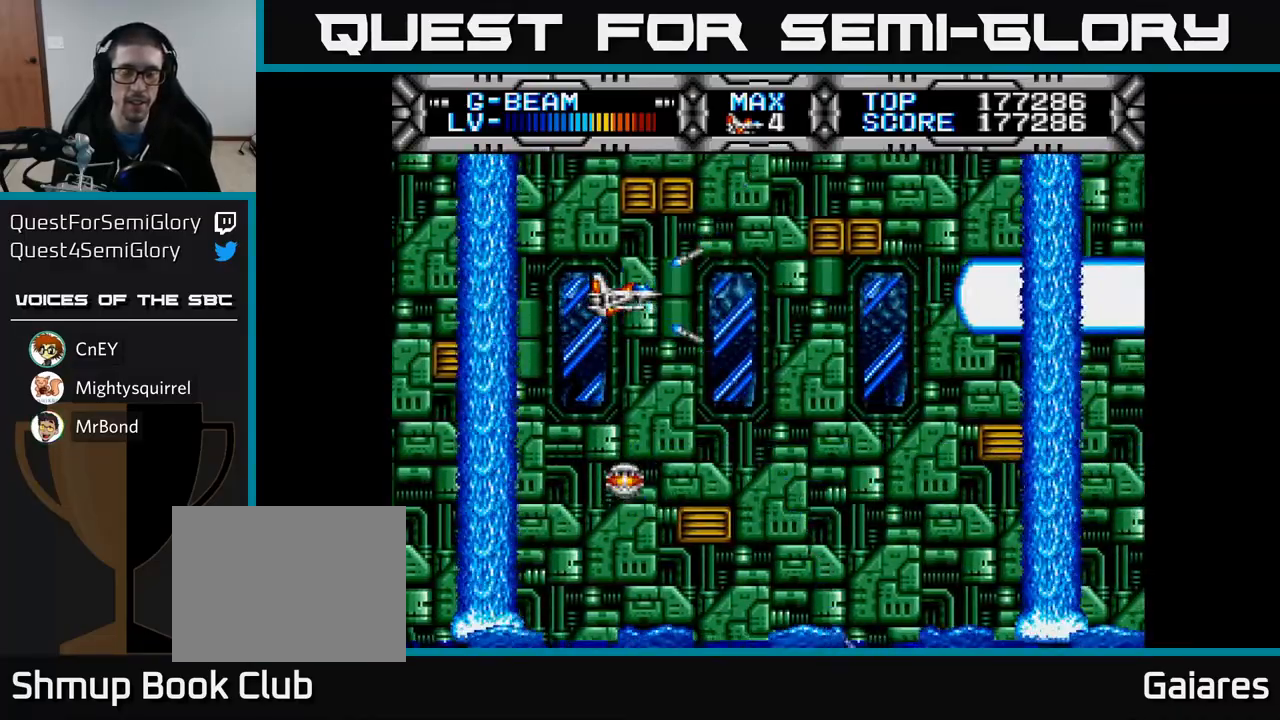
{"buttons": ["X"], "left_stick": "center", "right_stick": "center", "events": []}
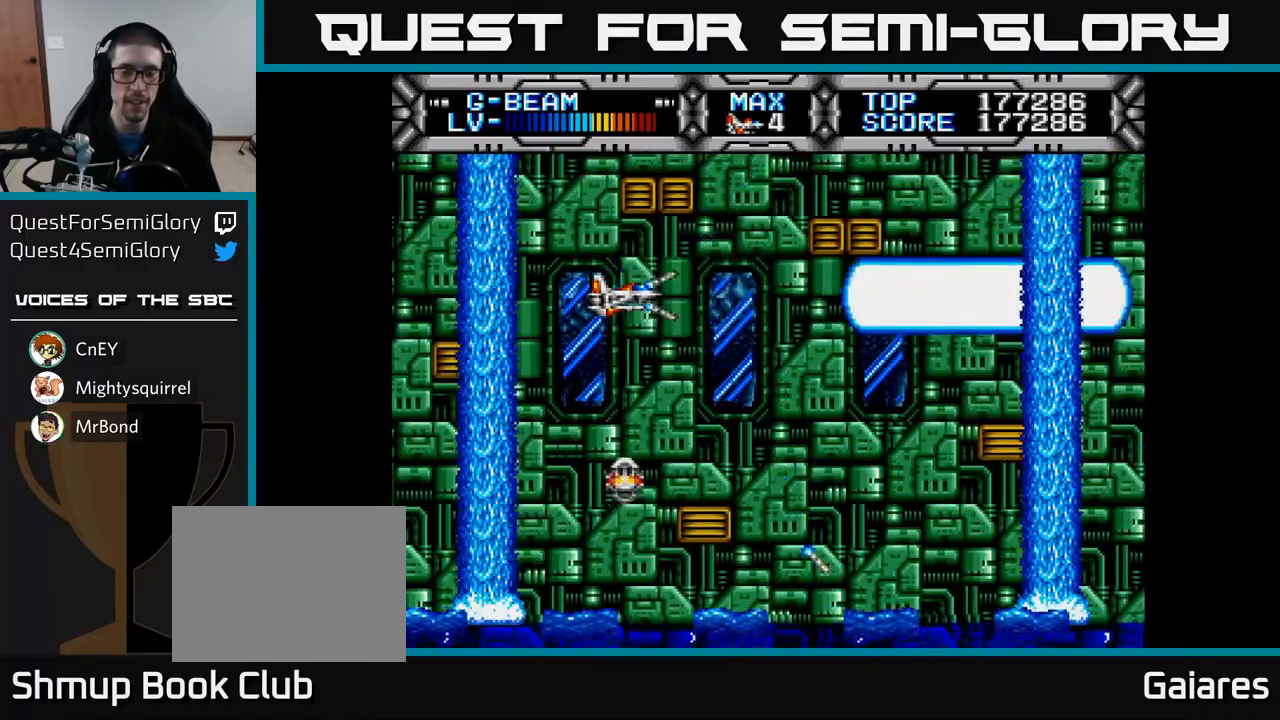
{"buttons": ["X"], "left_stick": "center", "right_stick": "center", "events": []}
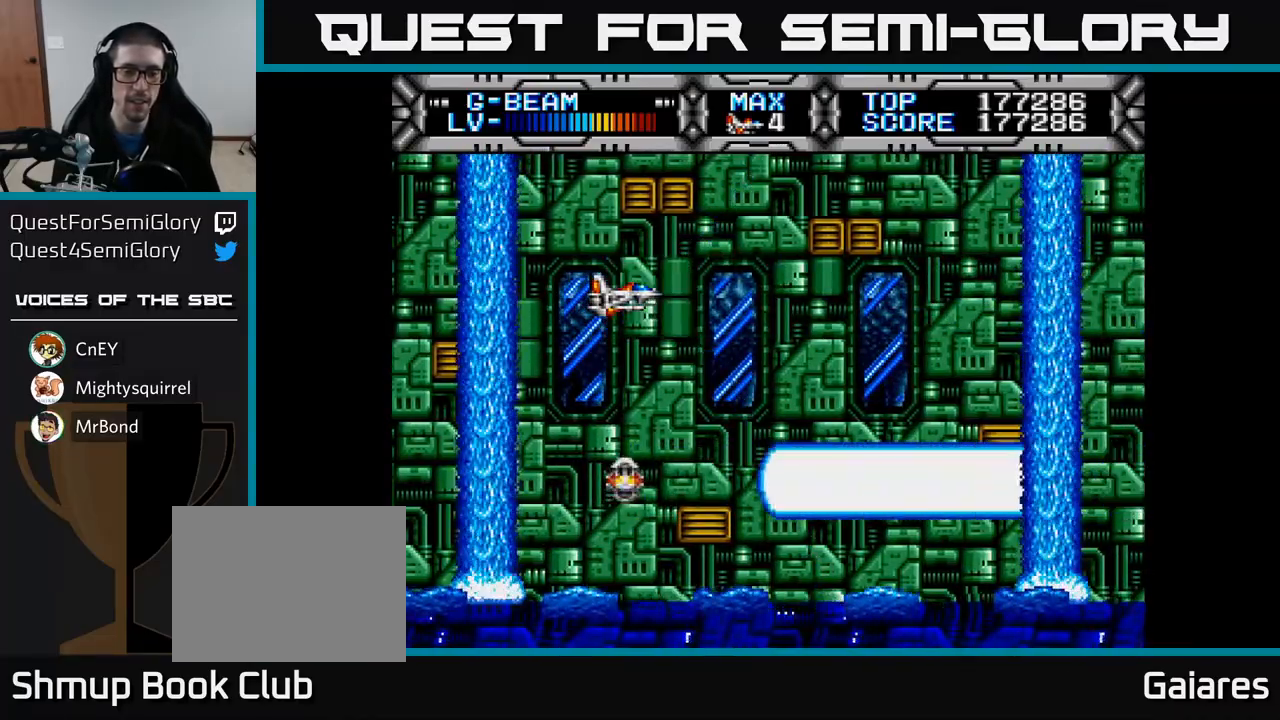
{"buttons": ["X"], "left_stick": "center", "right_stick": "center", "events": []}
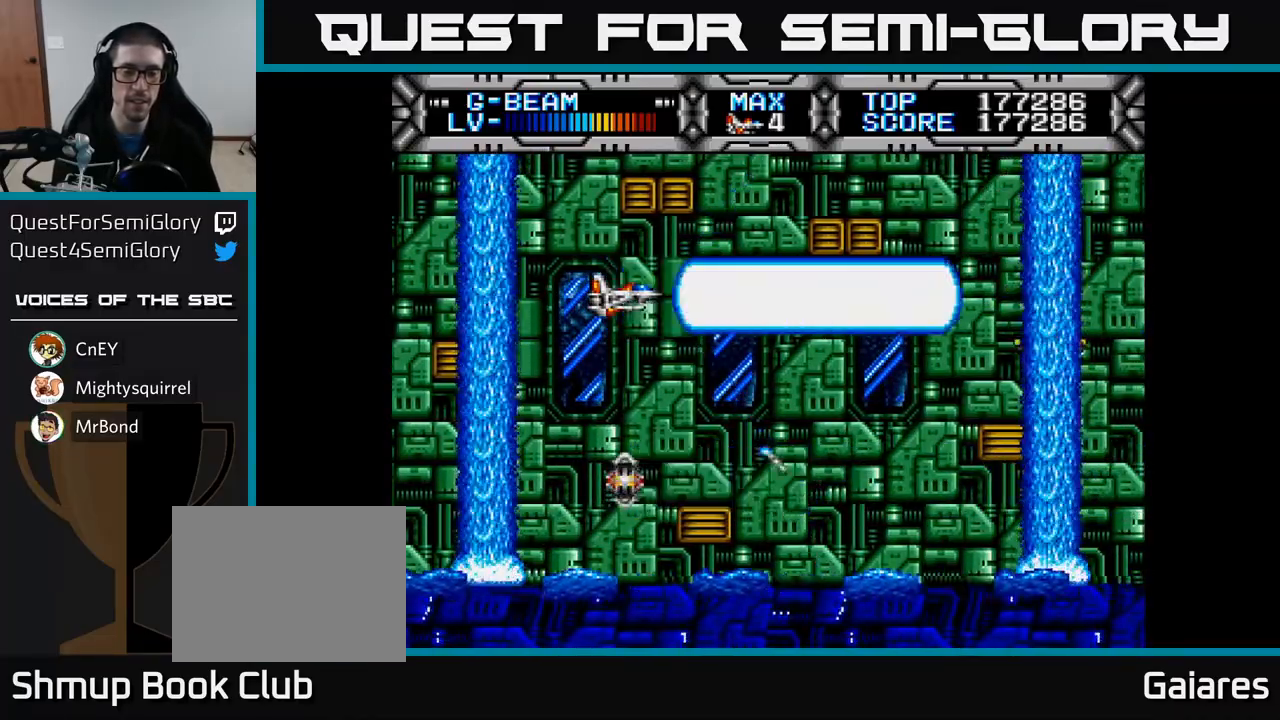
{"buttons": ["X"], "left_stick": "center", "right_stick": "center", "events": []}
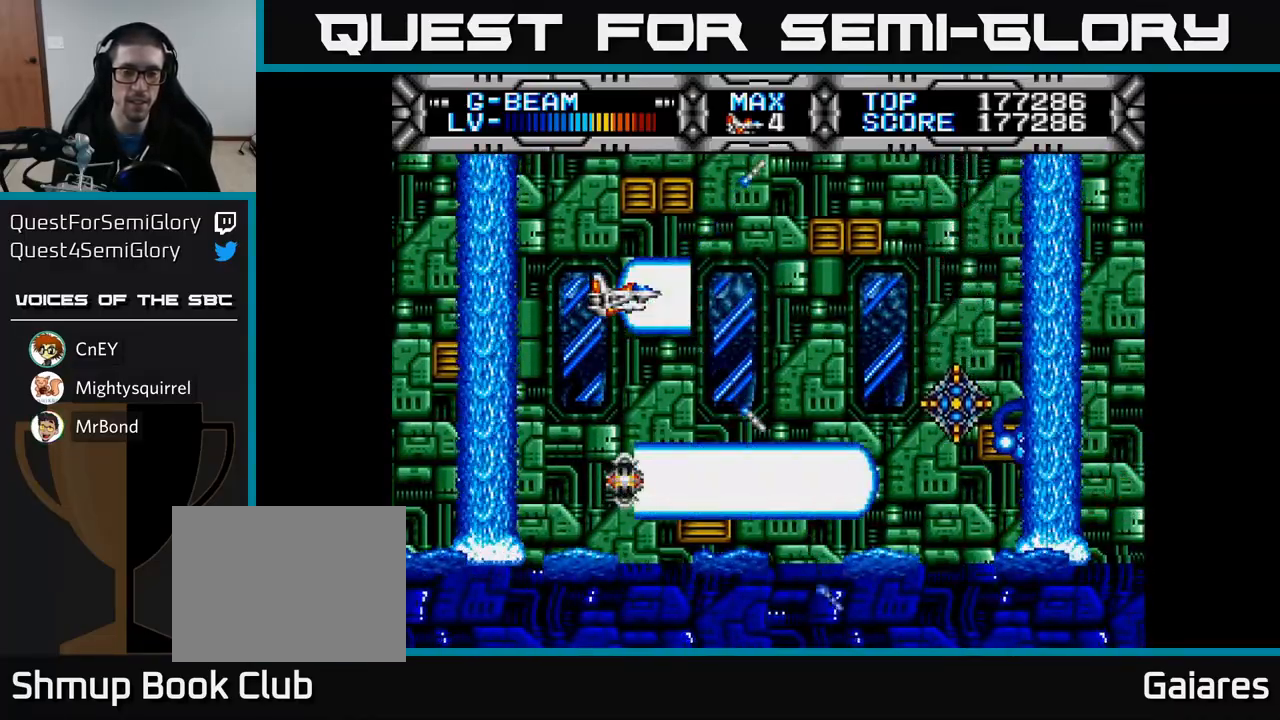
{"buttons": ["X"], "left_stick": "center", "right_stick": "center", "events": [[283, "DPAD_DOWN", "down"], [400, "DPAD_DOWN", "up"]]}
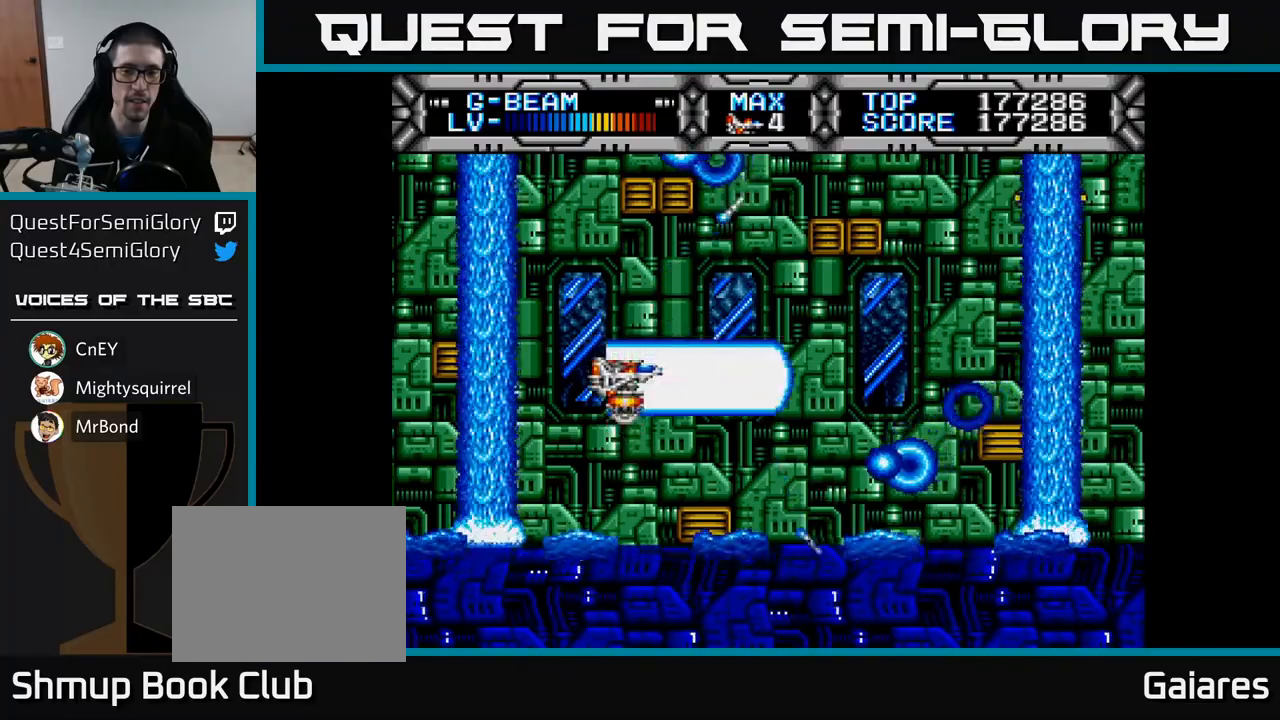
{"buttons": ["X", "DPAD_DOWN"], "left_stick": "center", "right_stick": "center", "events": [[433, "DPAD_DOWN", "down"]]}
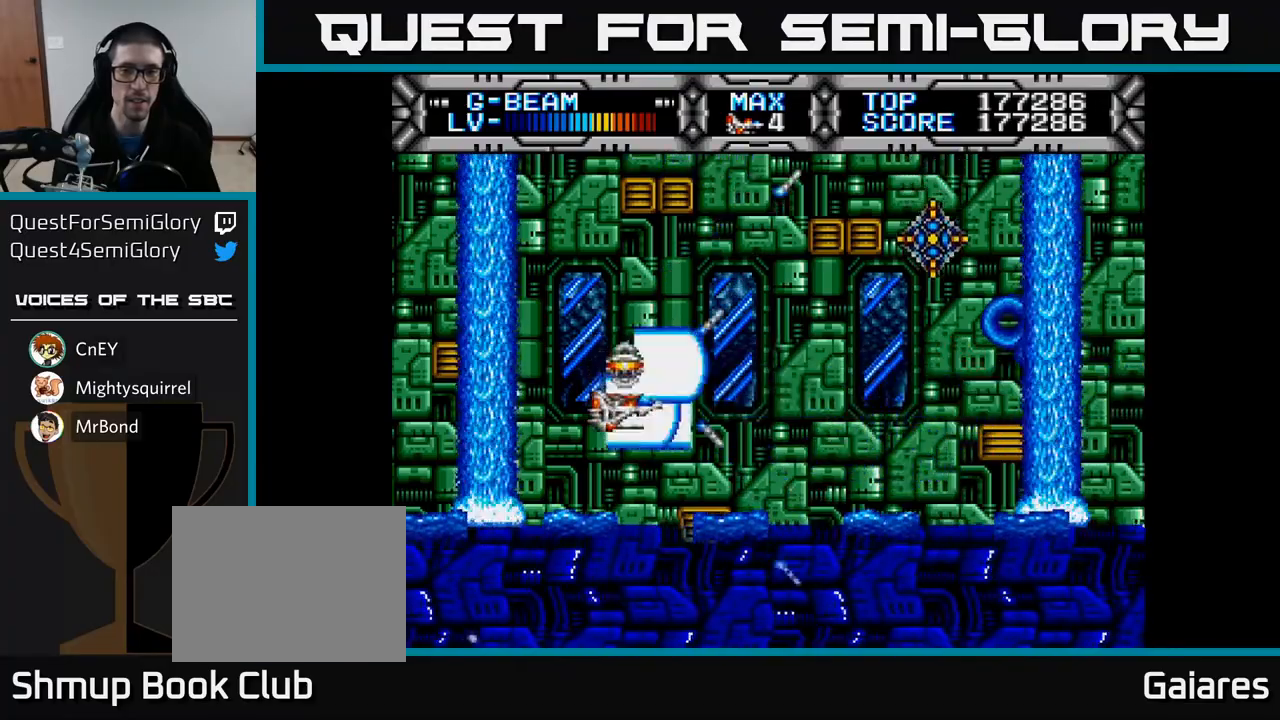
{"buttons": ["X", "DPAD_UP"], "left_stick": "center", "right_stick": "center", "events": [[67, "DPAD_DOWN", "up"], [433, "DPAD_UP", "down"]]}
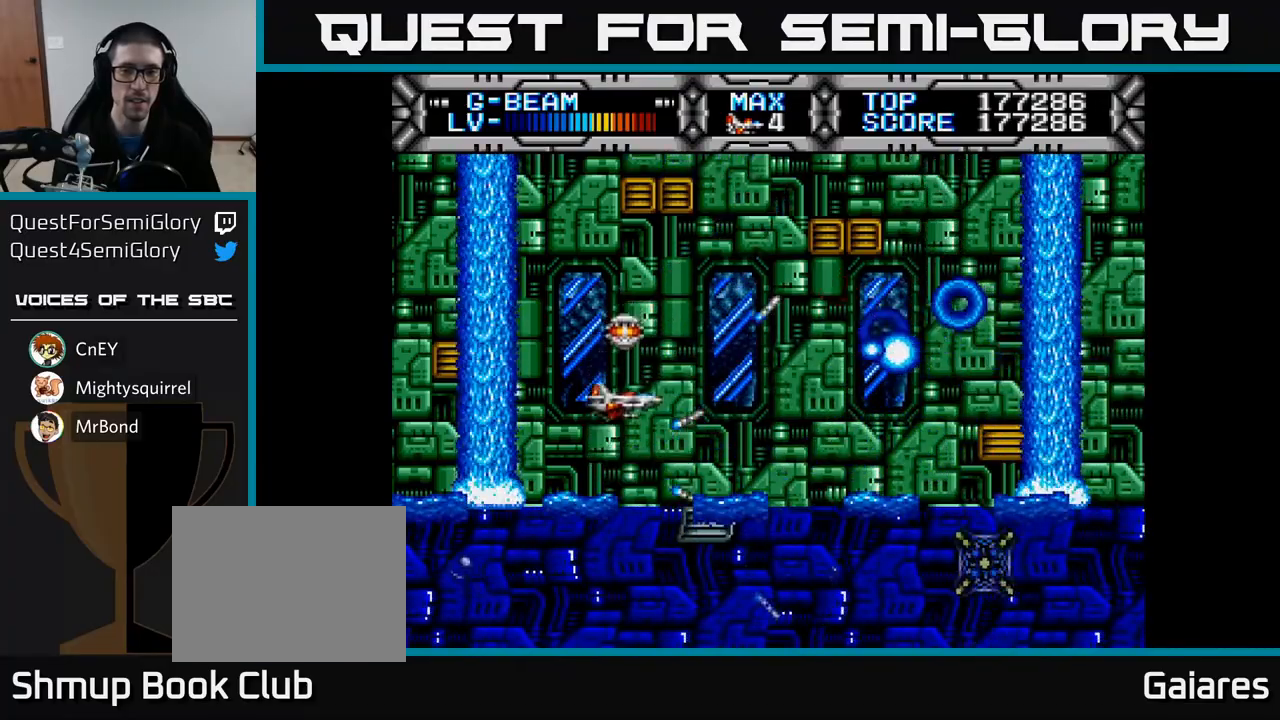
{"buttons": ["X"], "left_stick": "center", "right_stick": "center", "events": [[150, "DPAD_UP", "up"]]}
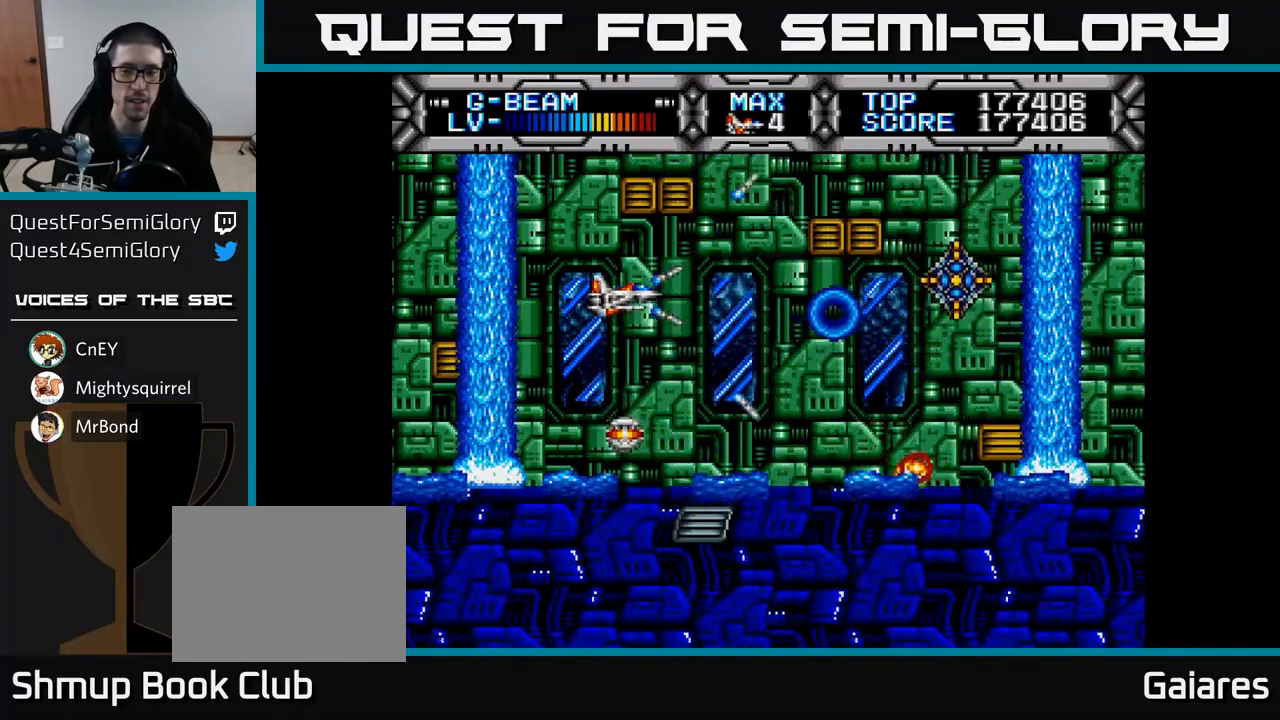
{"buttons": ["X"], "left_stick": "center", "right_stick": "center", "events": []}
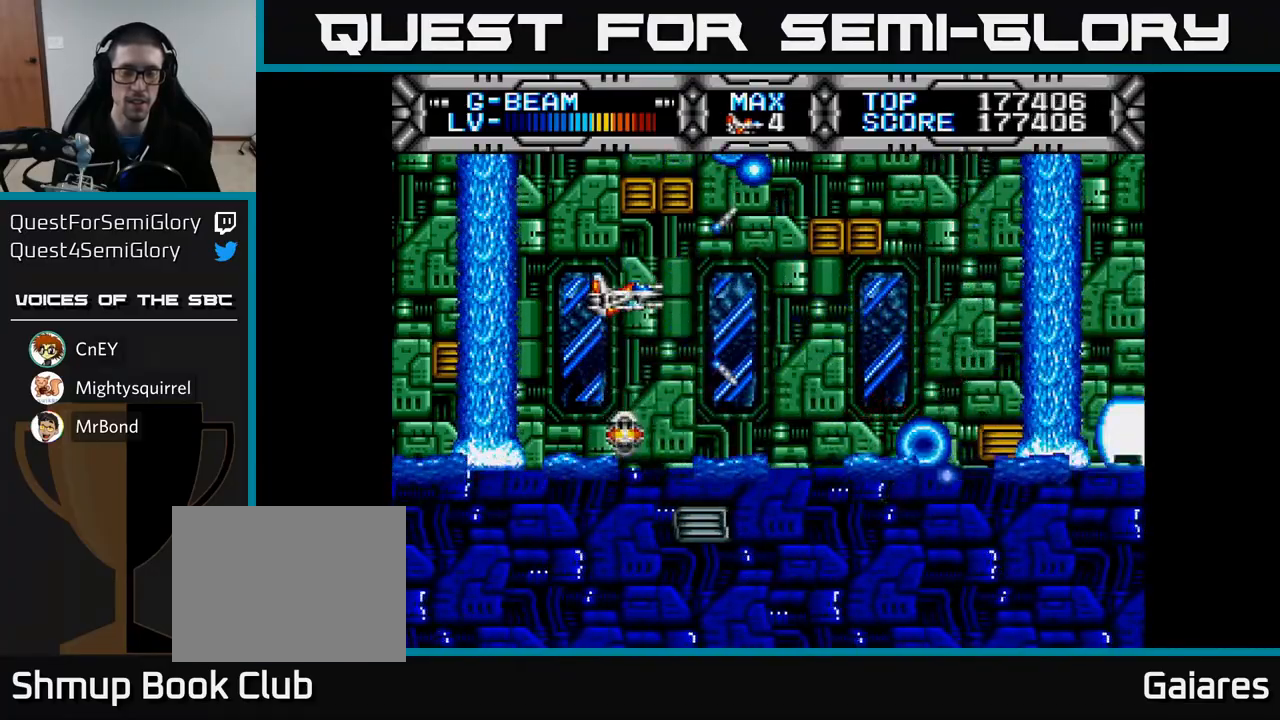
{"buttons": ["X"], "left_stick": "center", "right_stick": "center", "events": []}
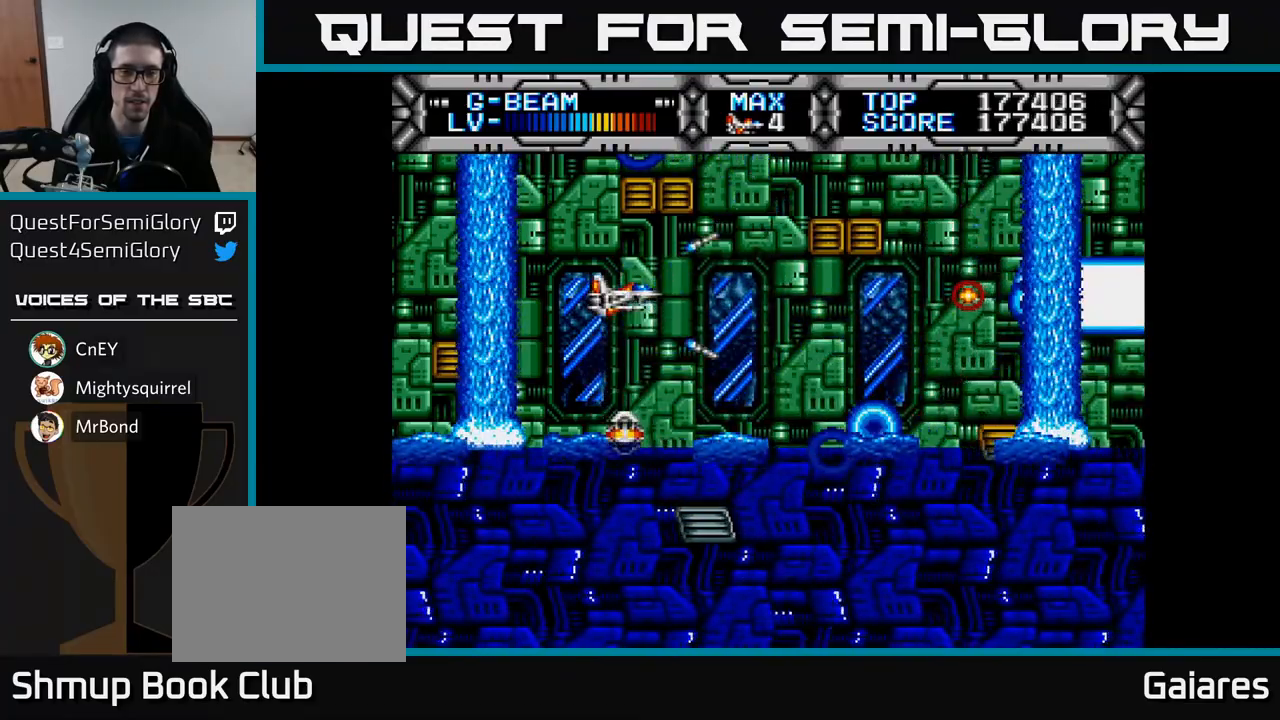
{"buttons": ["X"], "left_stick": "center", "right_stick": "center", "events": []}
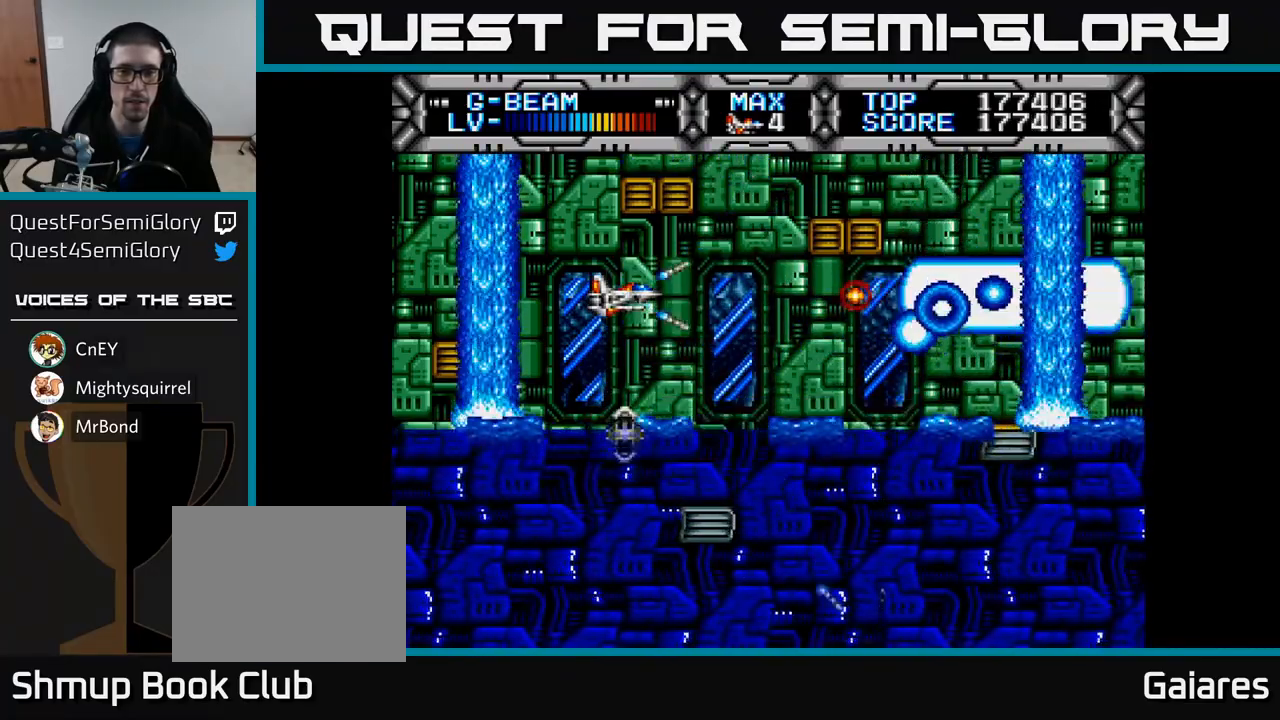
{"buttons": ["X"], "left_stick": "center", "right_stick": "center", "events": []}
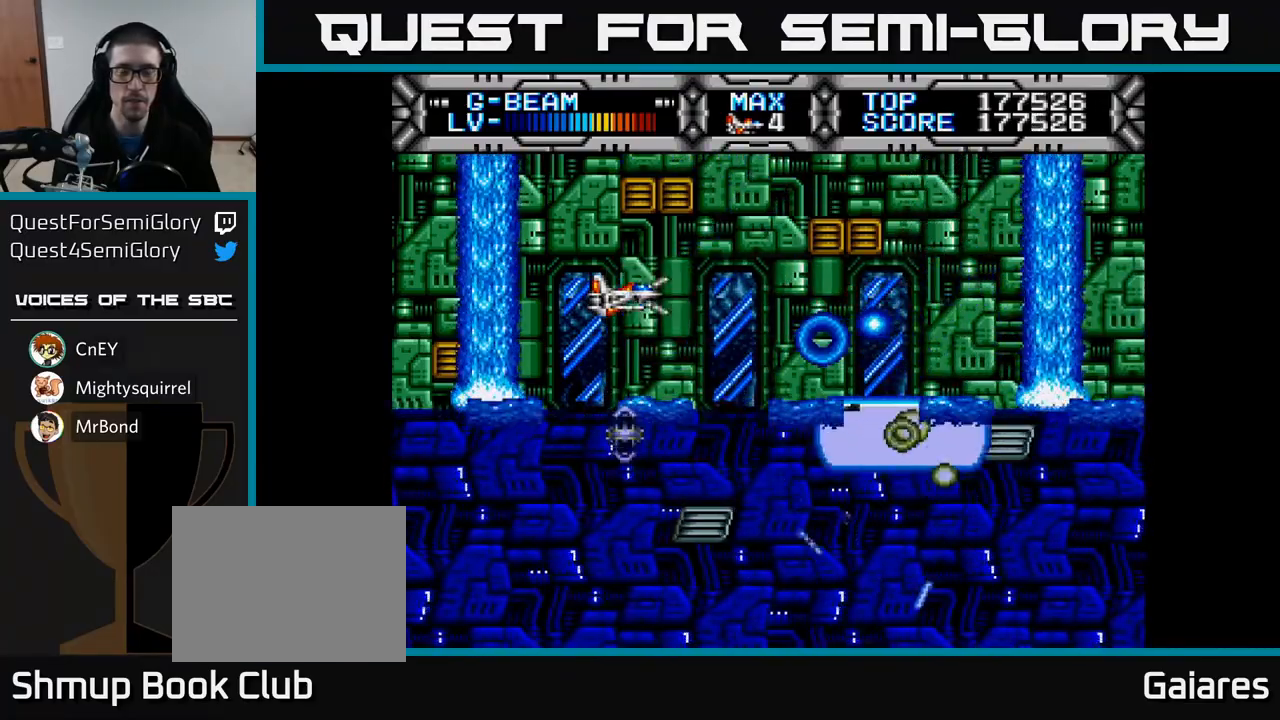
{"buttons": ["X"], "left_stick": "center", "right_stick": "center", "events": []}
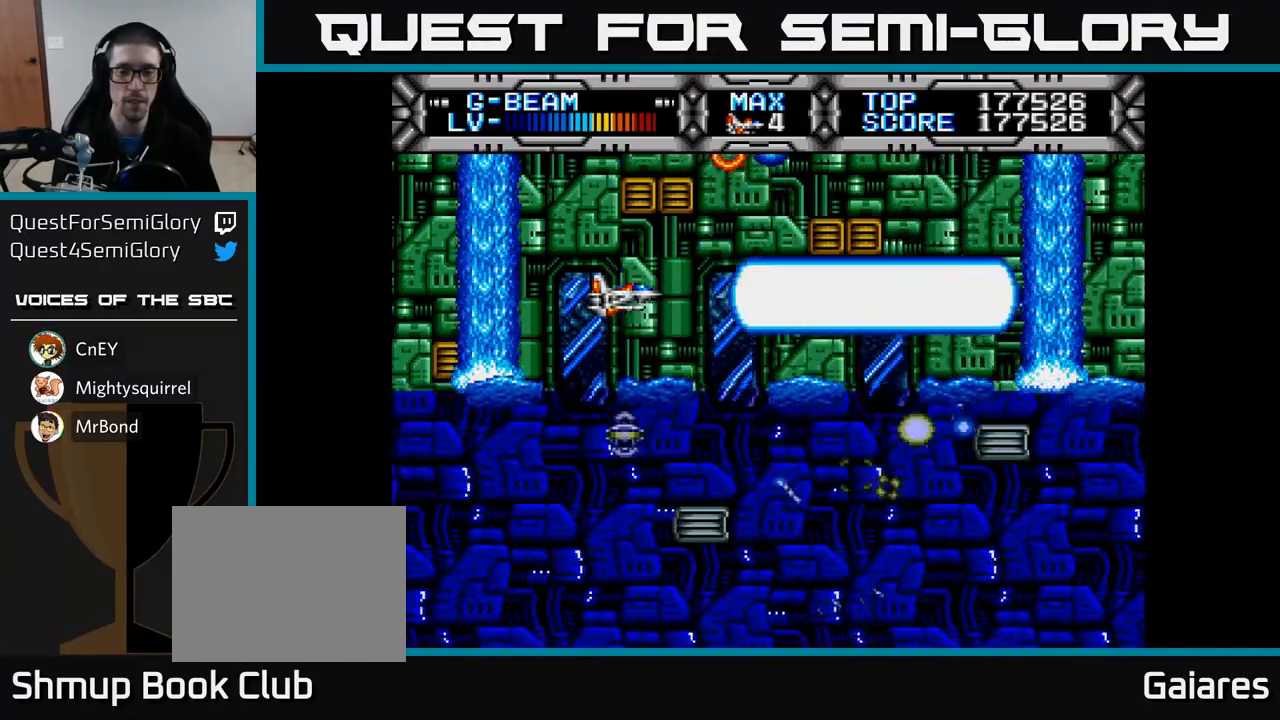
{"buttons": ["X"], "left_stick": "center", "right_stick": "center", "events": []}
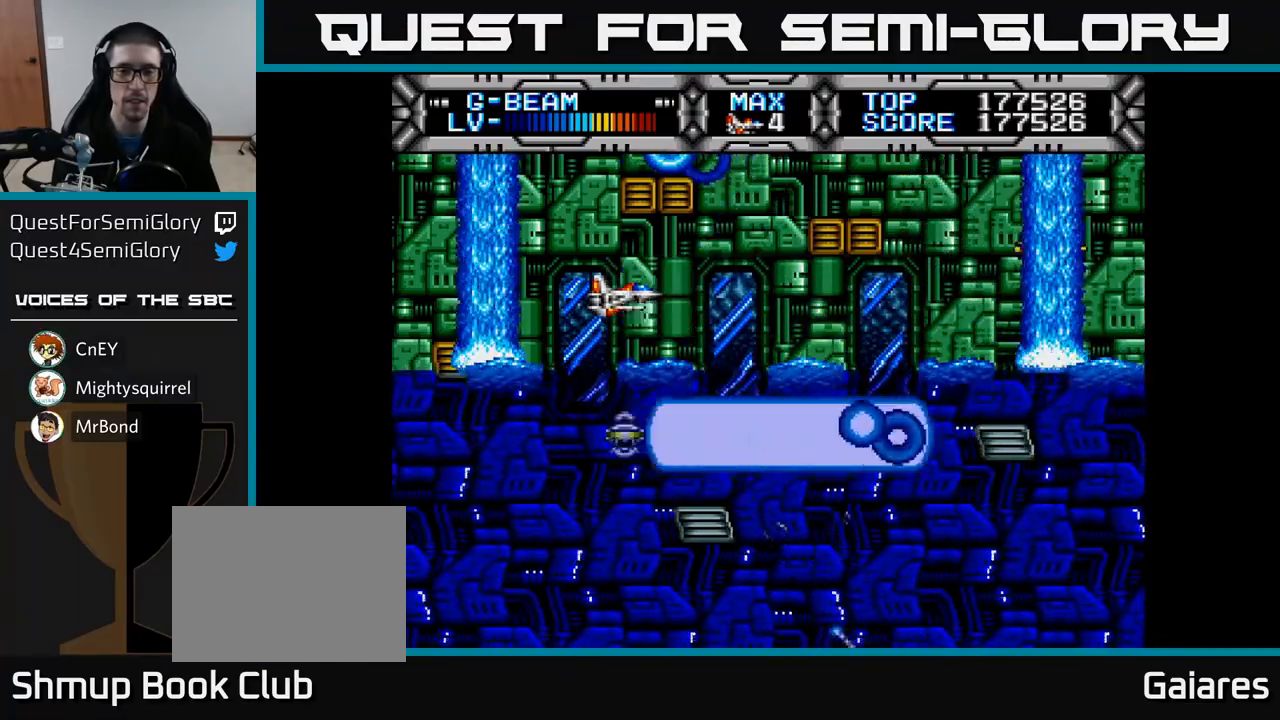
{"buttons": ["X"], "left_stick": "center", "right_stick": "center", "events": []}
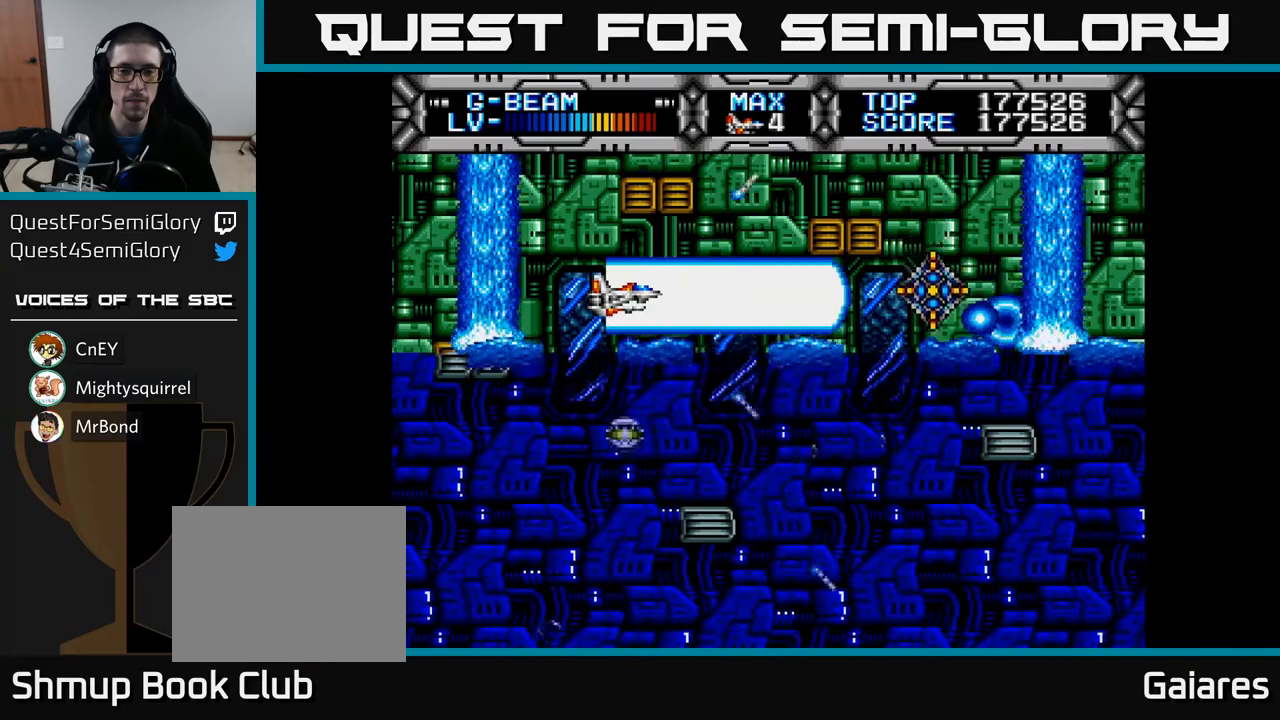
{"buttons": ["X"], "left_stick": "center", "right_stick": "center", "events": []}
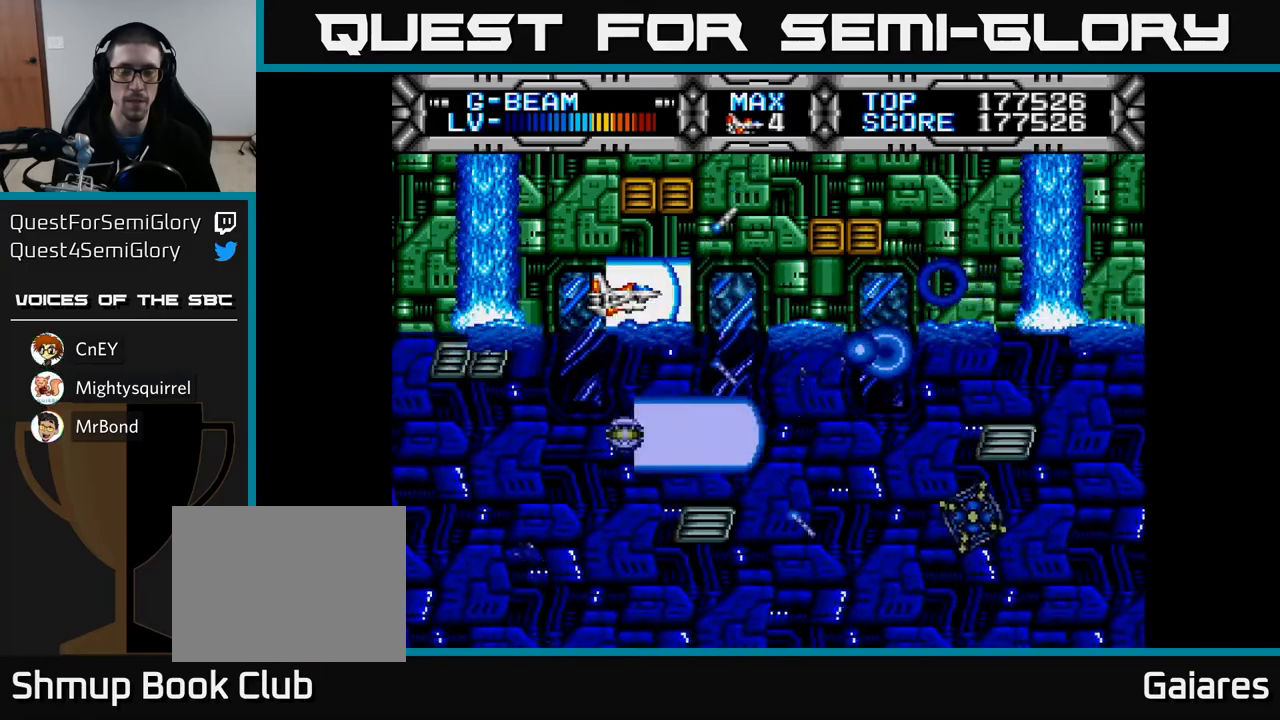
{"buttons": ["X"], "left_stick": "center", "right_stick": "center", "events": []}
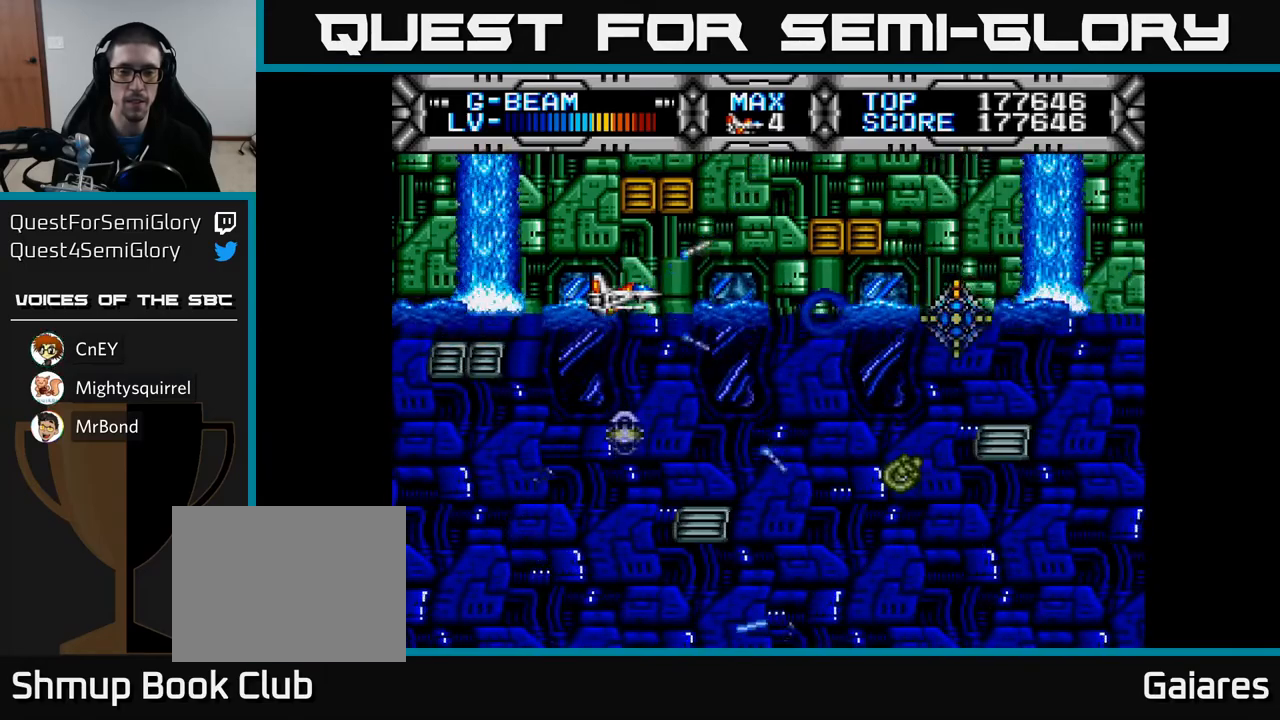
{"buttons": ["X"], "left_stick": "center", "right_stick": "center", "events": []}
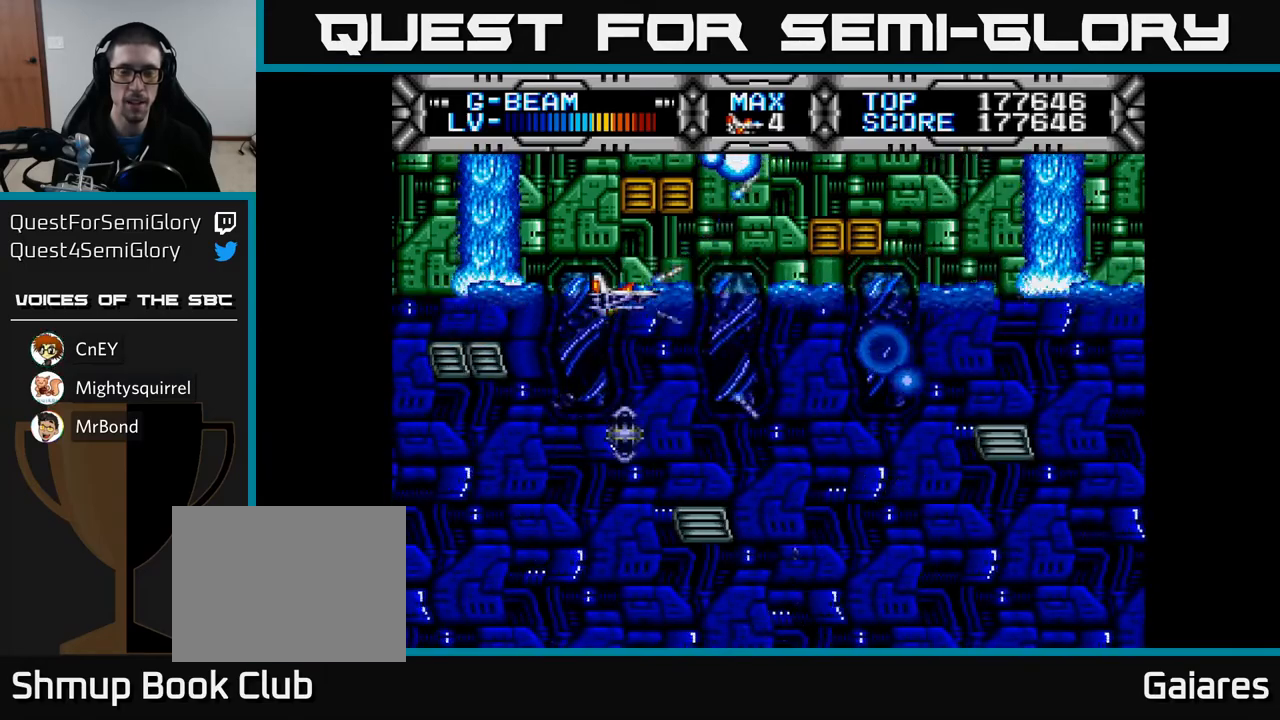
{"buttons": ["X"], "left_stick": "center", "right_stick": "center", "events": []}